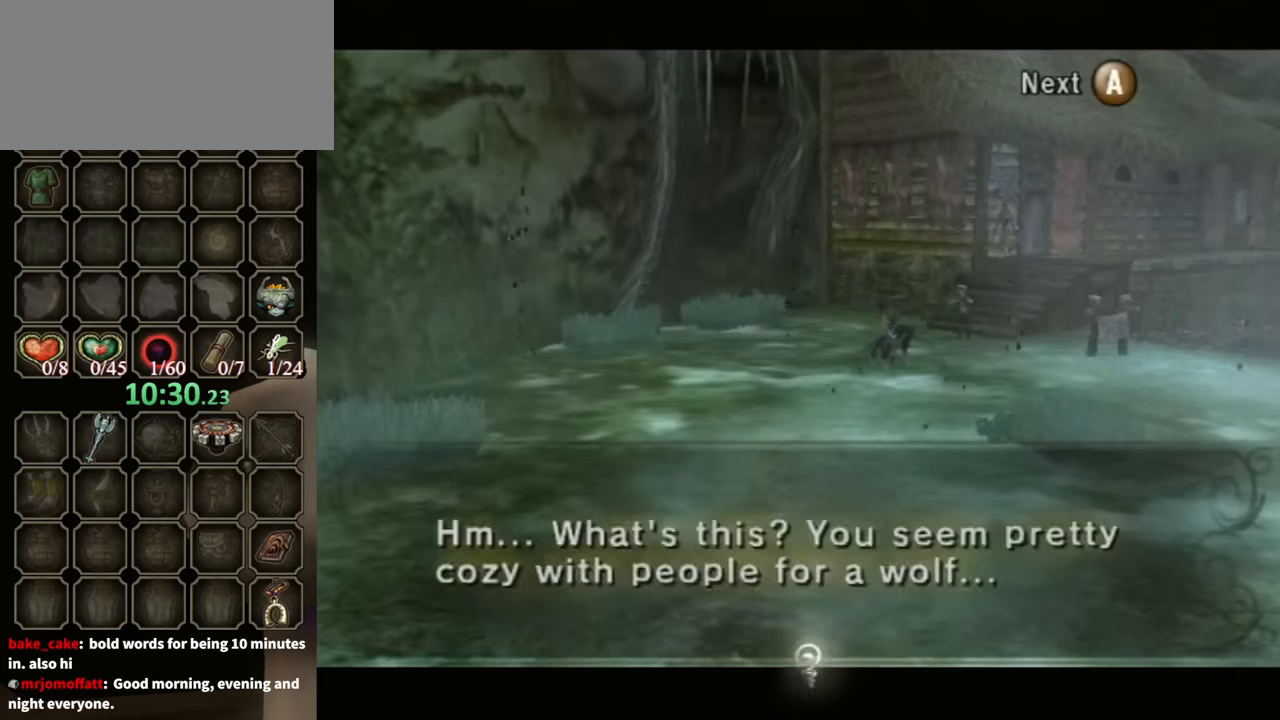
Gameplay with a controller (Nintendo layout); each line is a JSON object with the inputs held at the frame after it. "events" lists button and stick changes between this image and that frame as [ms after this image, input, new state], when the widget could be followed in between. Not read: L3 R3.
{"buttons": ["B"], "left_stick": "center", "right_stick": "center", "events": [[33, "A", "down"], [167, "A", "up"], [467, "B", "down"]]}
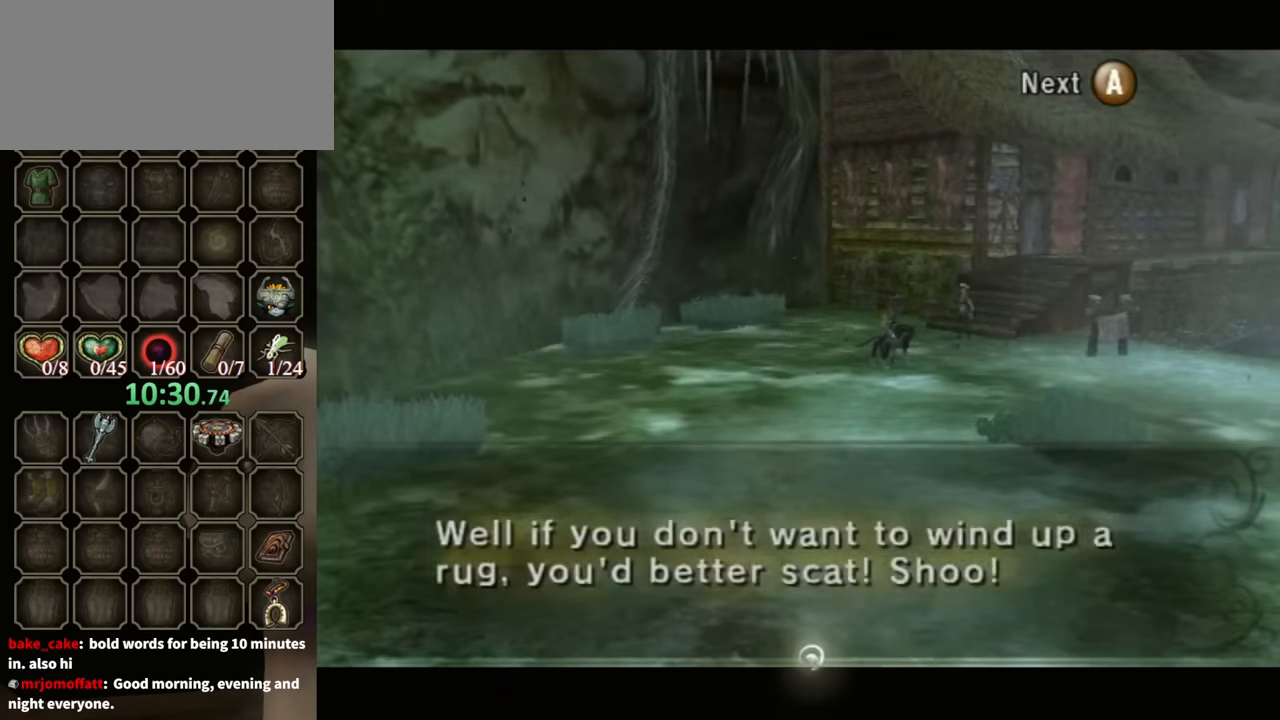
{"buttons": ["B"], "left_stick": "center", "right_stick": "center", "events": []}
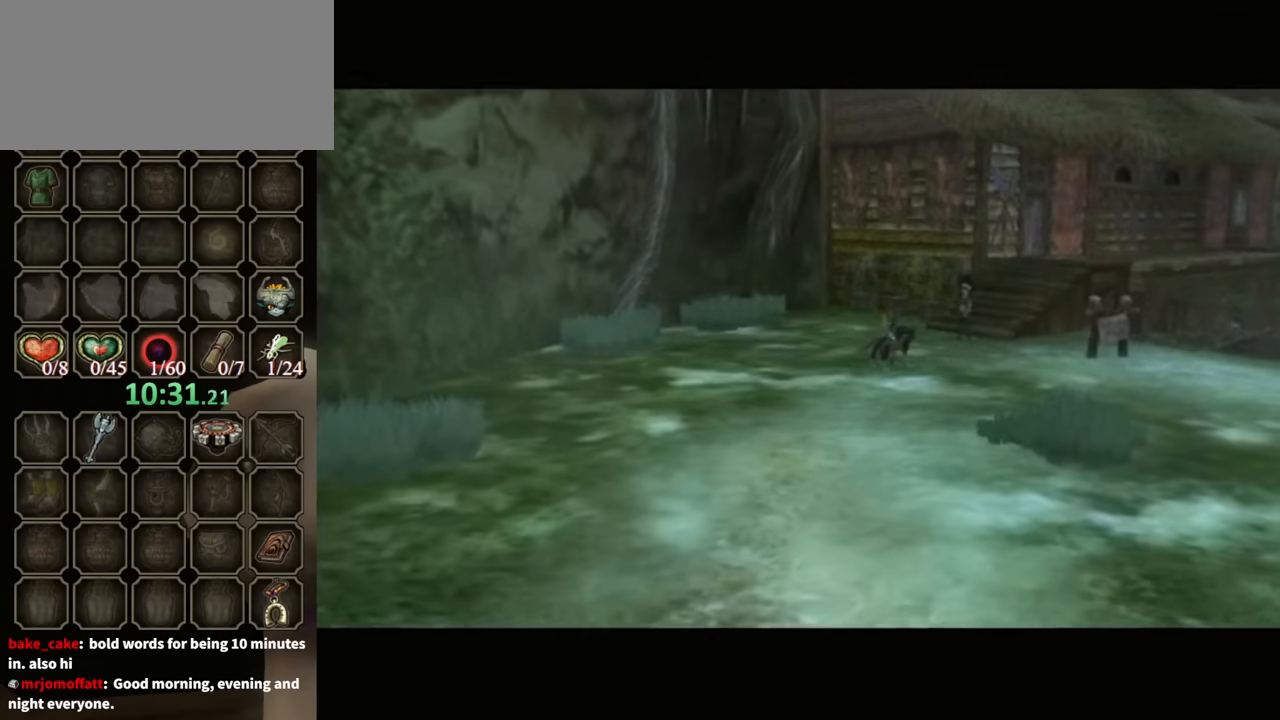
{"buttons": ["B"], "left_stick": "center", "right_stick": "center", "events": []}
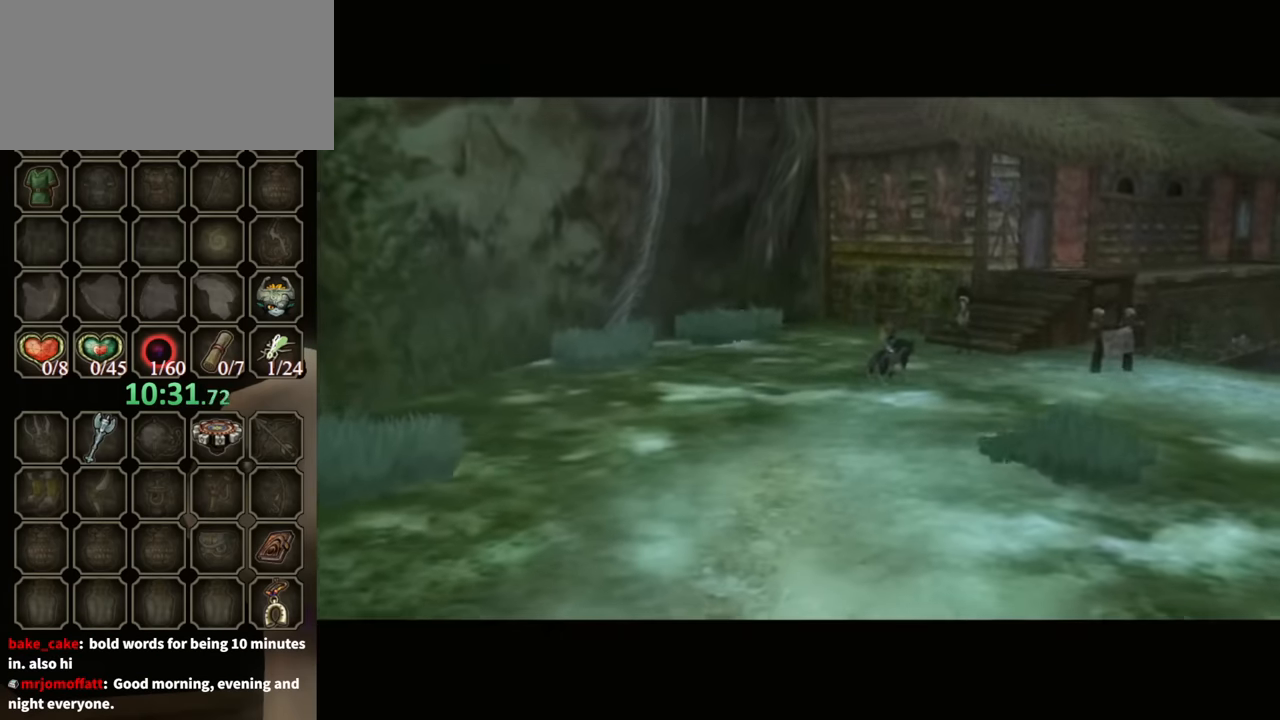
{"buttons": ["B"], "left_stick": "center", "right_stick": "center", "events": []}
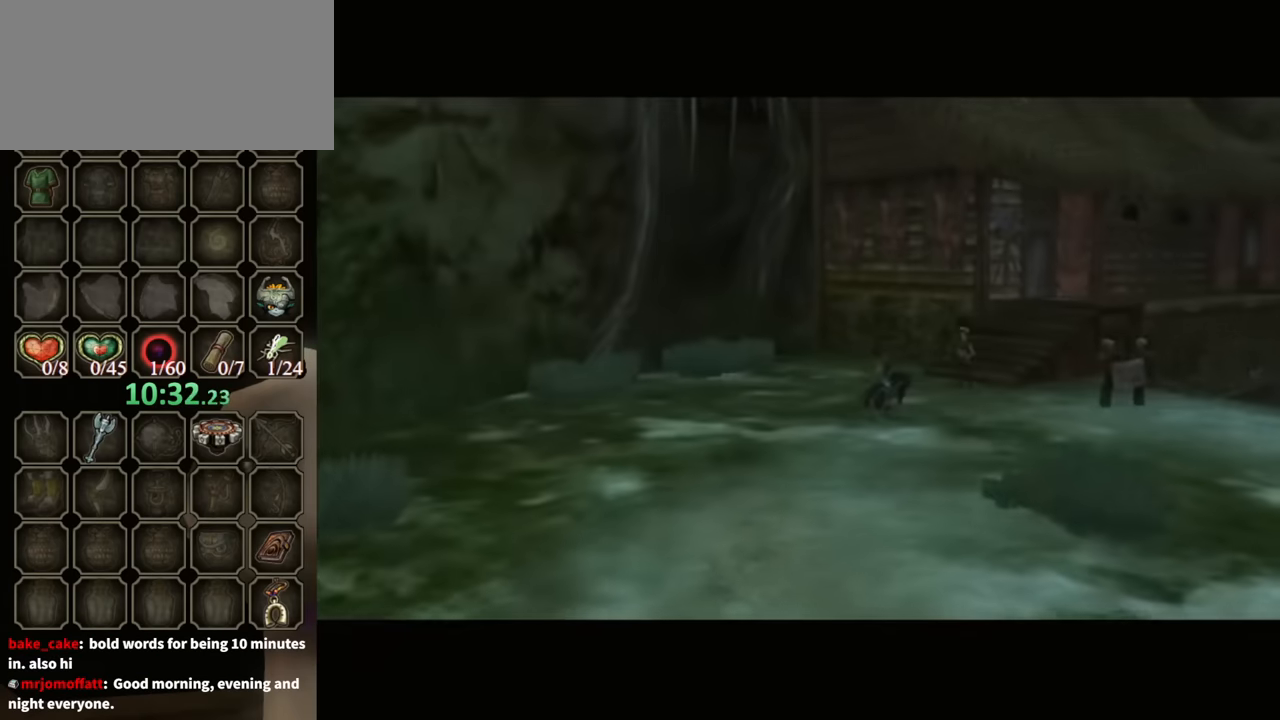
{"buttons": ["B"], "left_stick": "center", "right_stick": "center", "events": []}
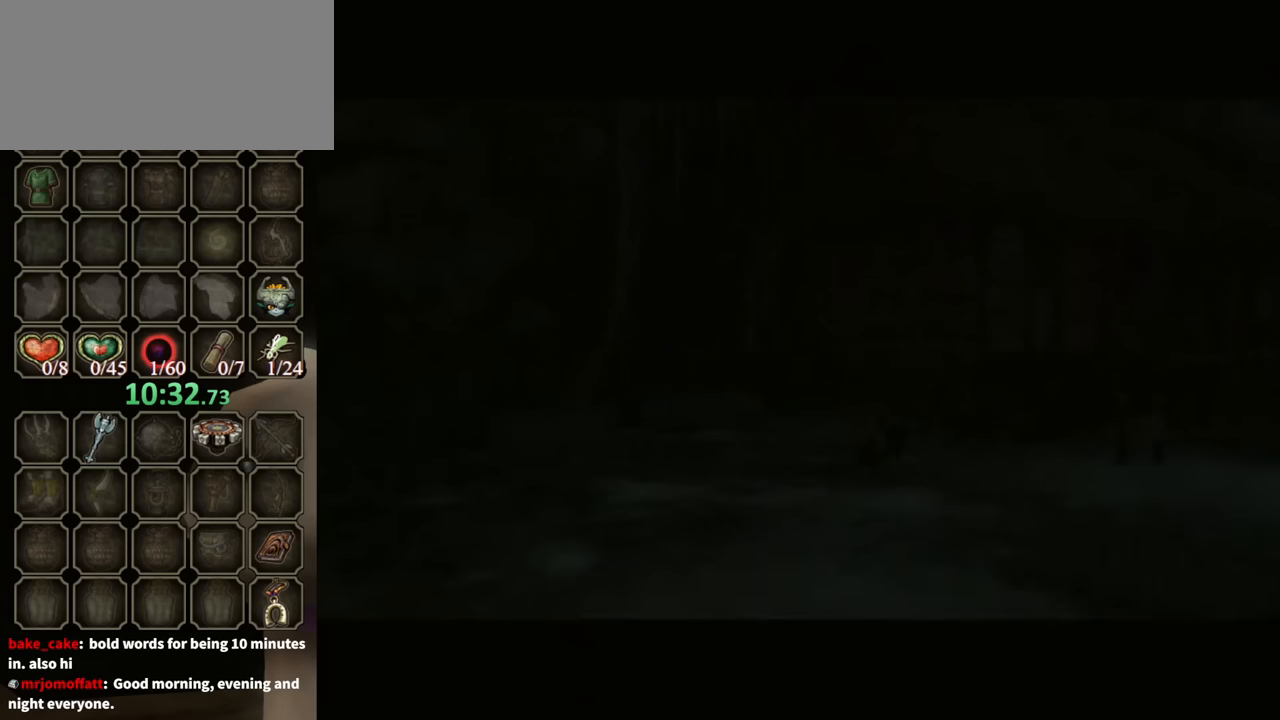
{"buttons": ["B"], "left_stick": "center", "right_stick": "center", "events": []}
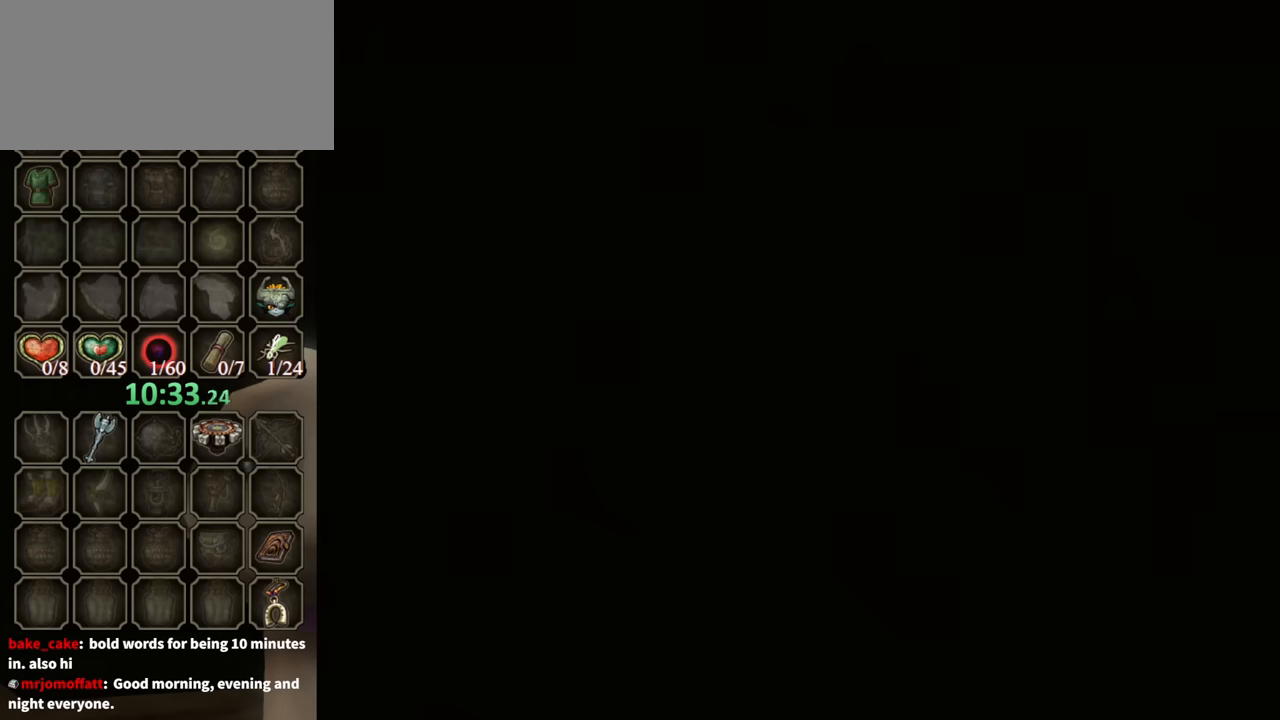
{"buttons": ["B"], "left_stick": "center", "right_stick": "center", "events": []}
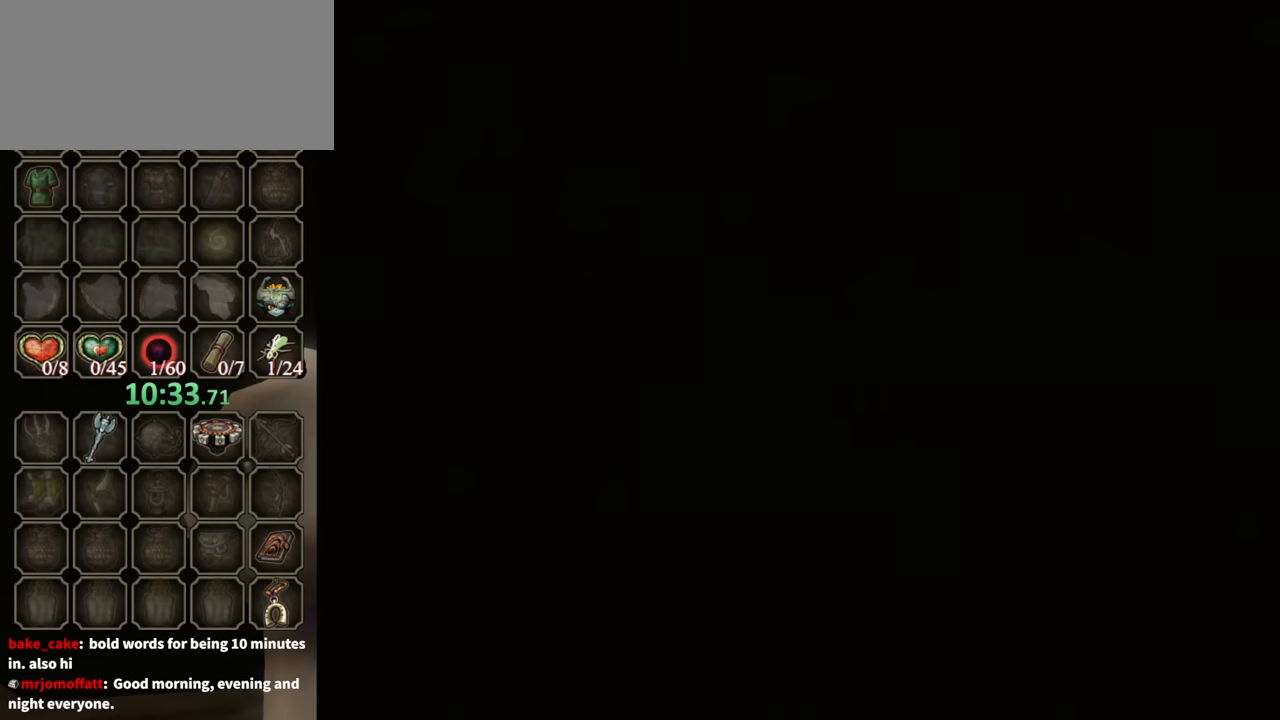
{"buttons": [], "left_stick": "center", "right_stick": "center", "events": [[500, "B", "up"]]}
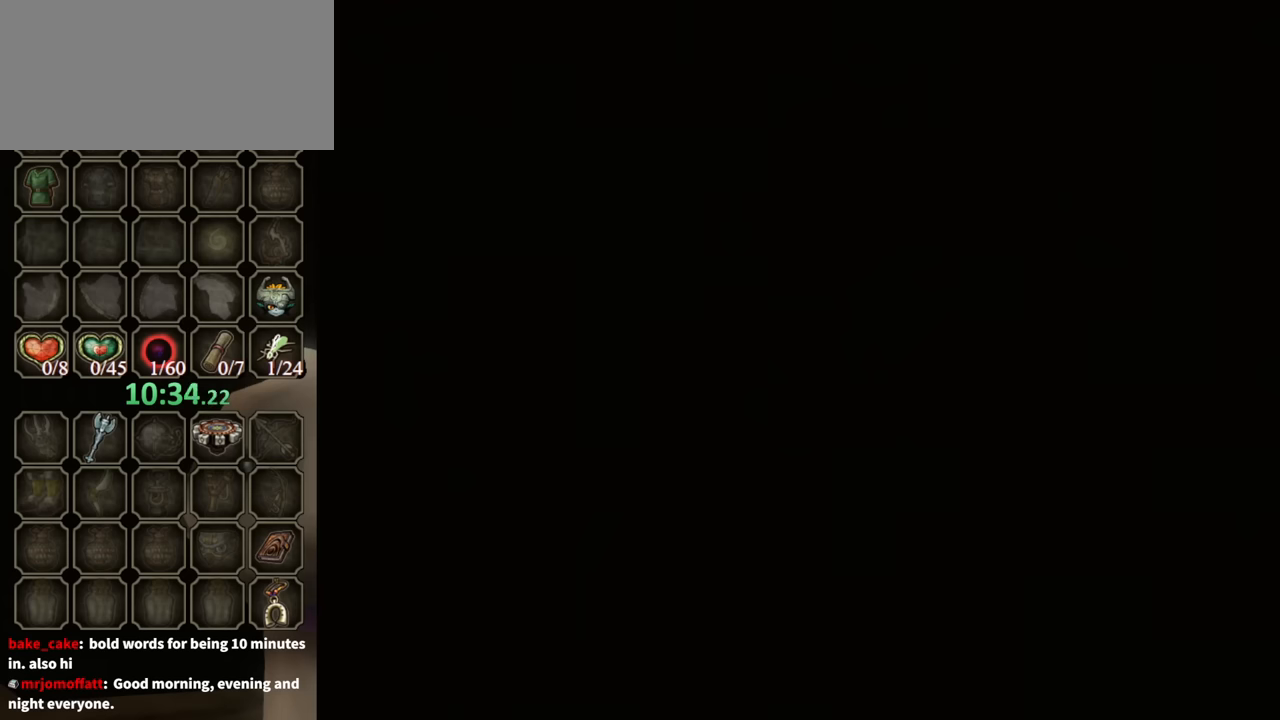
{"buttons": [], "left_stick": "center", "right_stick": "center", "events": []}
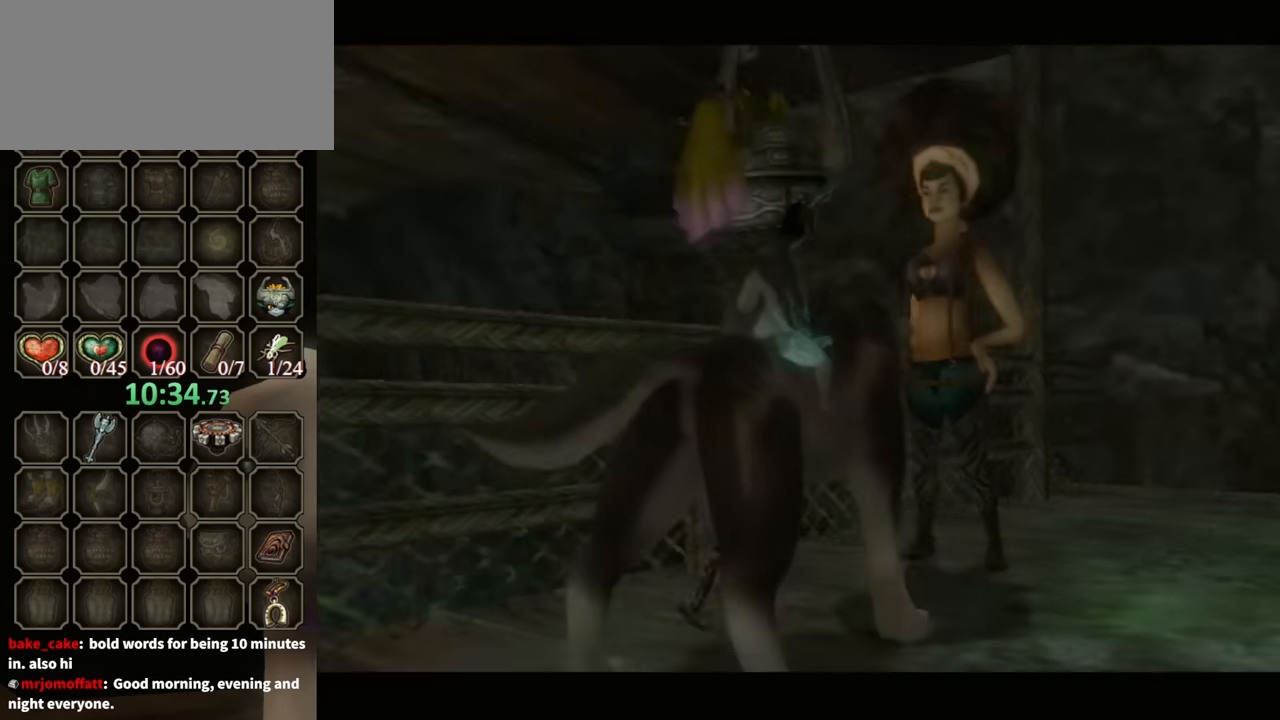
{"buttons": ["B"], "left_stick": "center", "right_stick": "center", "events": [[100, "B", "down"]]}
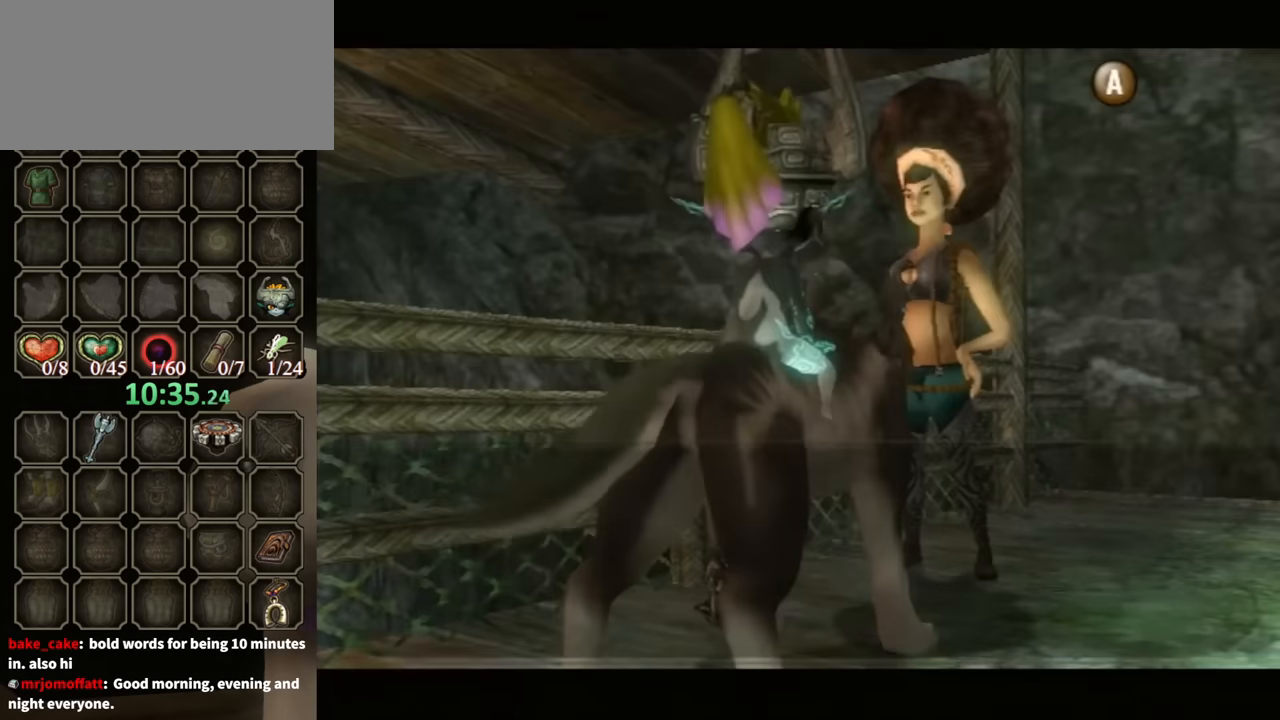
{"buttons": ["B"], "left_stick": "center", "right_stick": "center", "events": []}
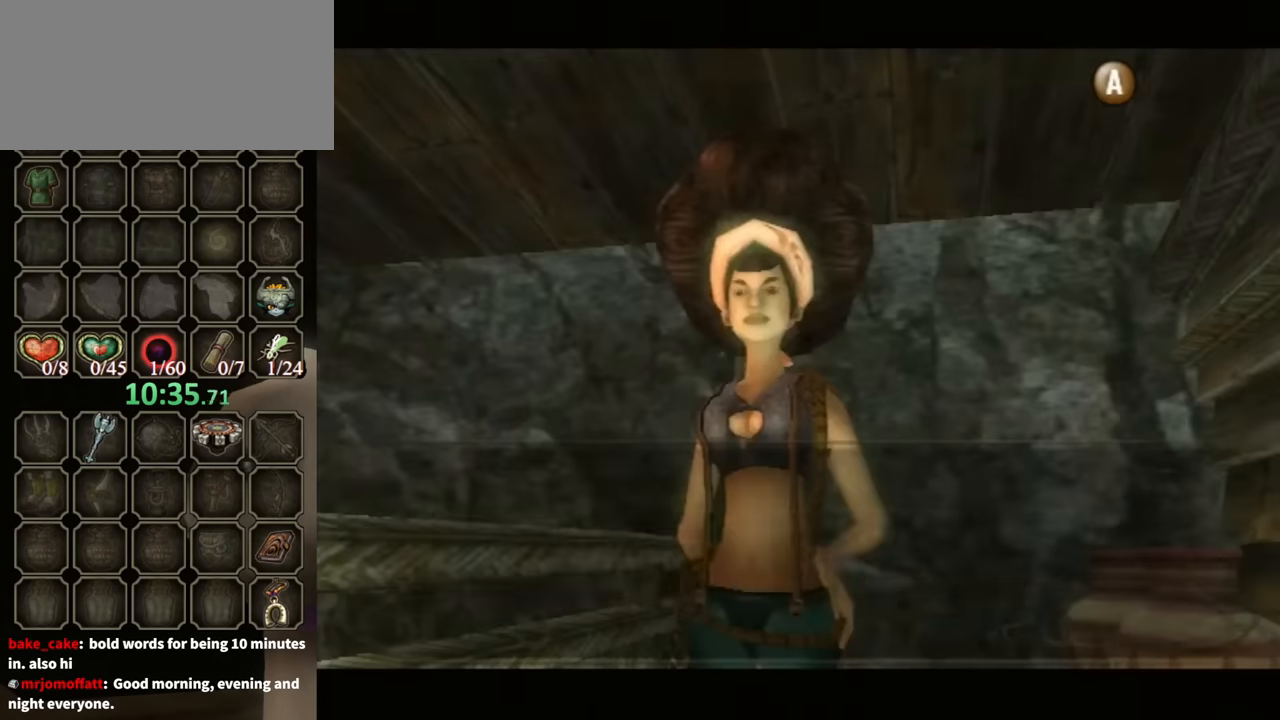
{"buttons": [], "left_stick": "center", "right_stick": "center", "events": [[467, "B", "up"]]}
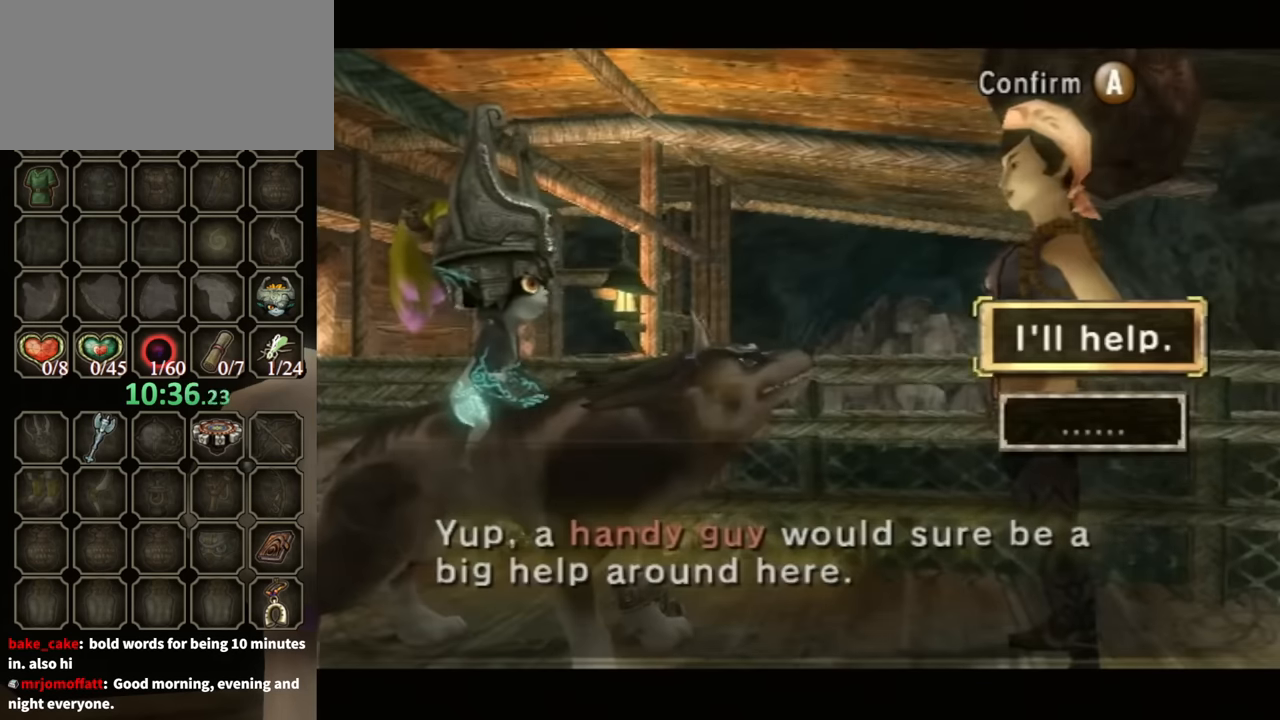
{"buttons": ["B"], "left_stick": "center", "right_stick": "center", "events": [[467, "B", "down"]]}
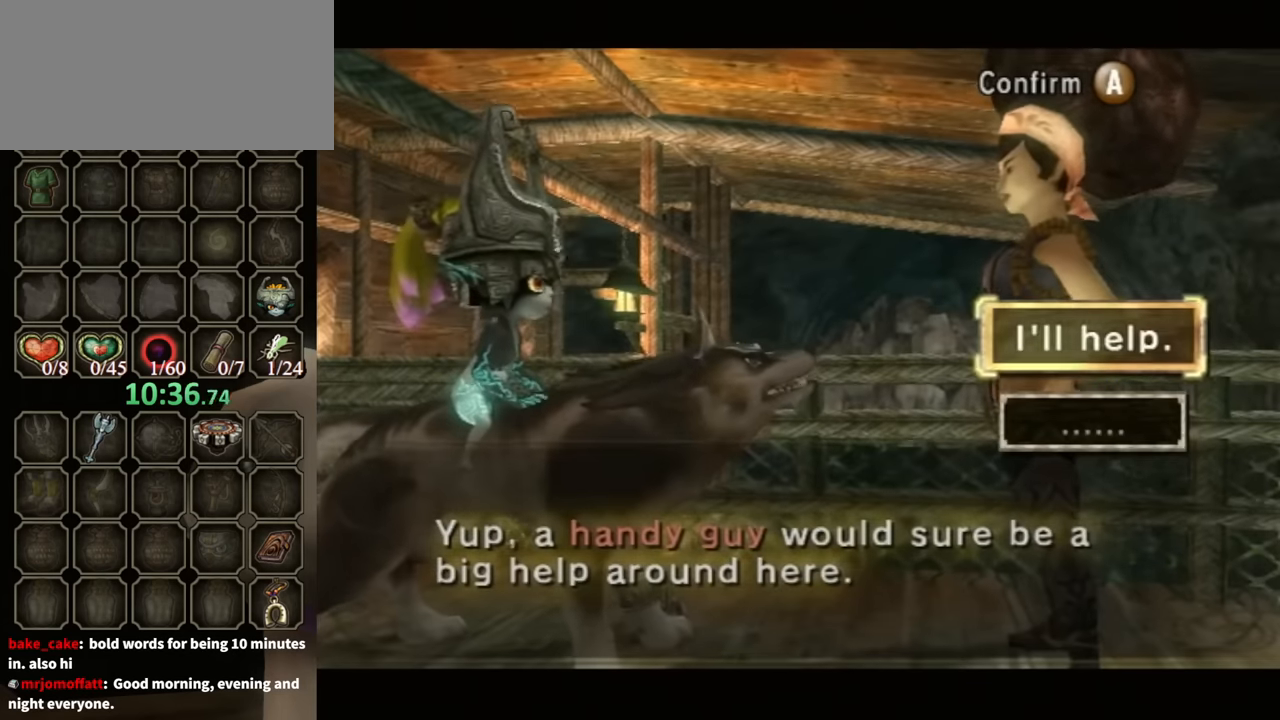
{"buttons": ["B"], "left_stick": "center", "right_stick": "center", "events": [[200, "B", "up"], [367, "B", "down"]]}
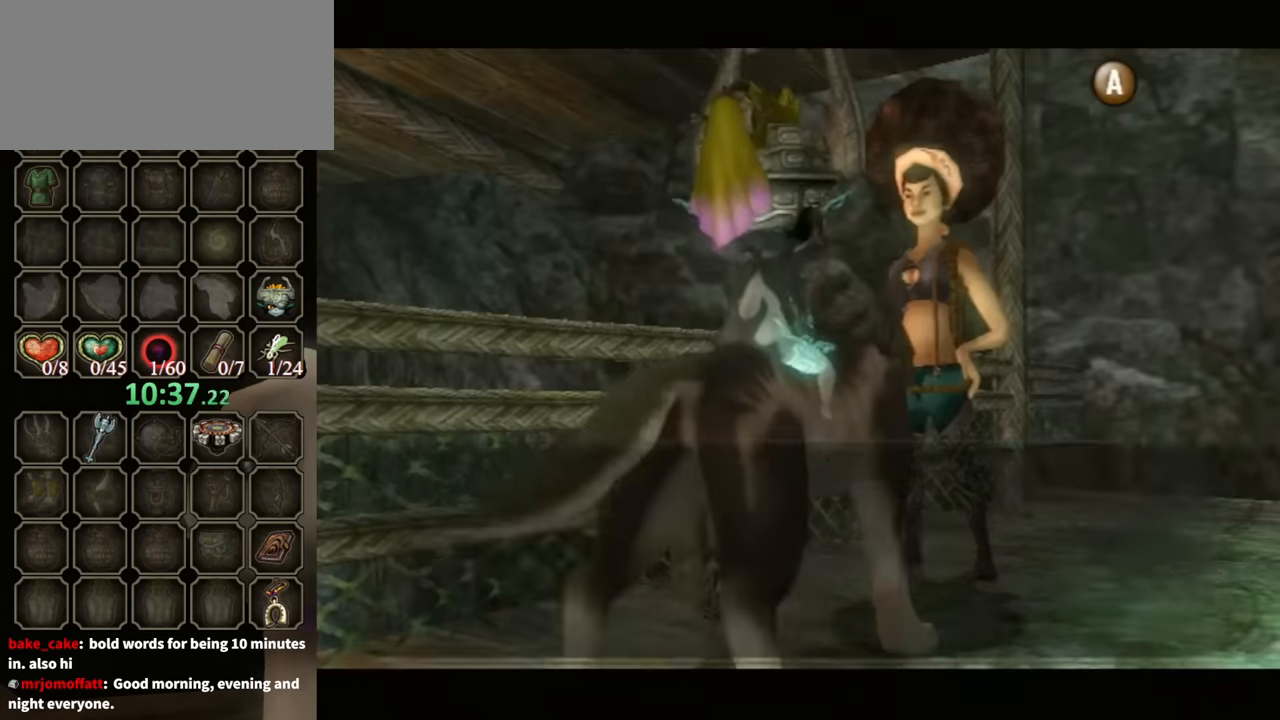
{"buttons": [], "left_stick": "down-left", "right_stick": "right", "events": [[267, "B", "up"], [300, "left_stick", "down-left"], [433, "right_stick", "right"]]}
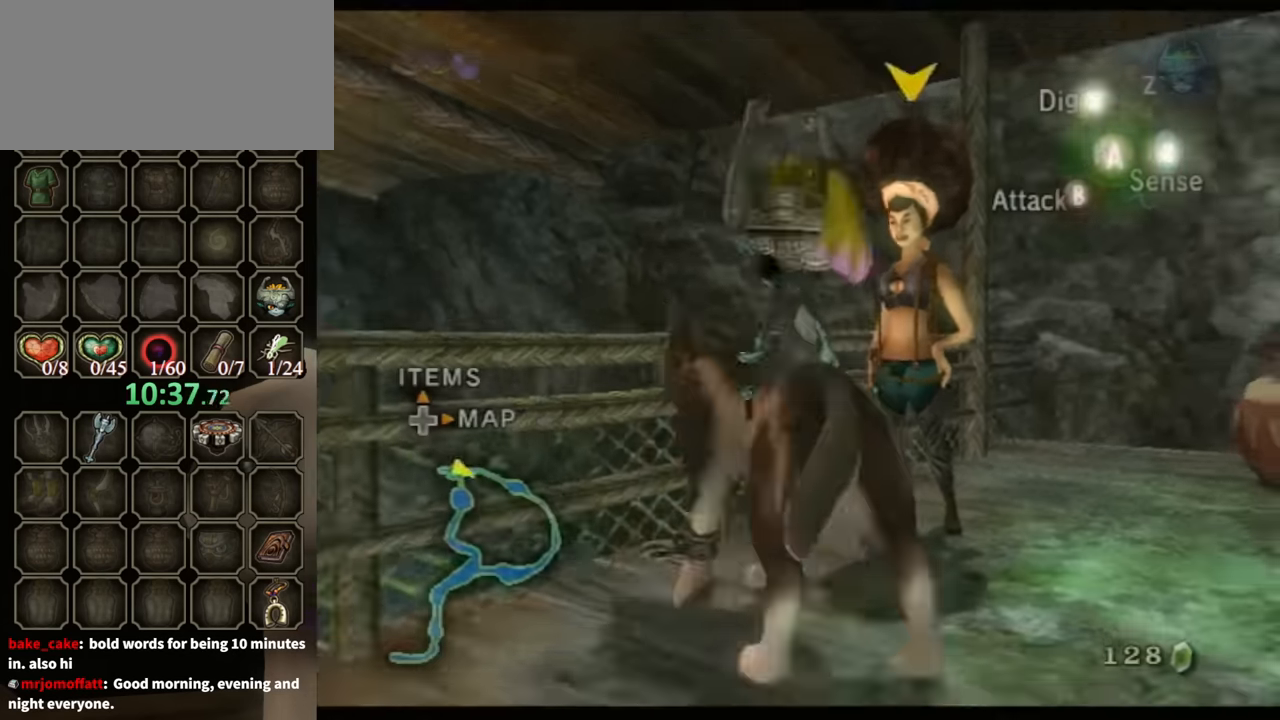
{"buttons": [], "left_stick": "down", "right_stick": "center", "events": [[100, "left_stick", "left"], [233, "right_stick", "center"], [267, "left_stick", "down-left"], [433, "left_stick", "down"]]}
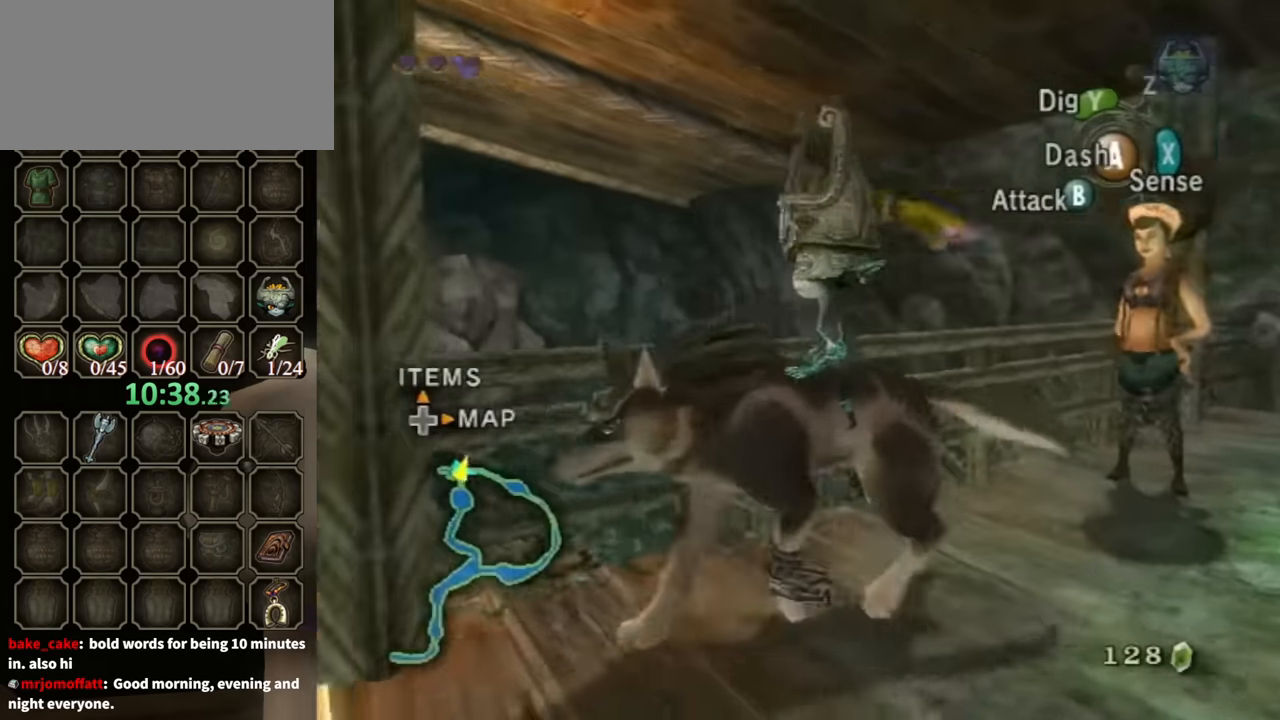
{"buttons": ["Y", "R1"], "left_stick": "center", "right_stick": "center", "events": [[33, "R1", "down"], [100, "Y", "down"], [100, "left_stick", "up-left"], [233, "left_stick", "center"]]}
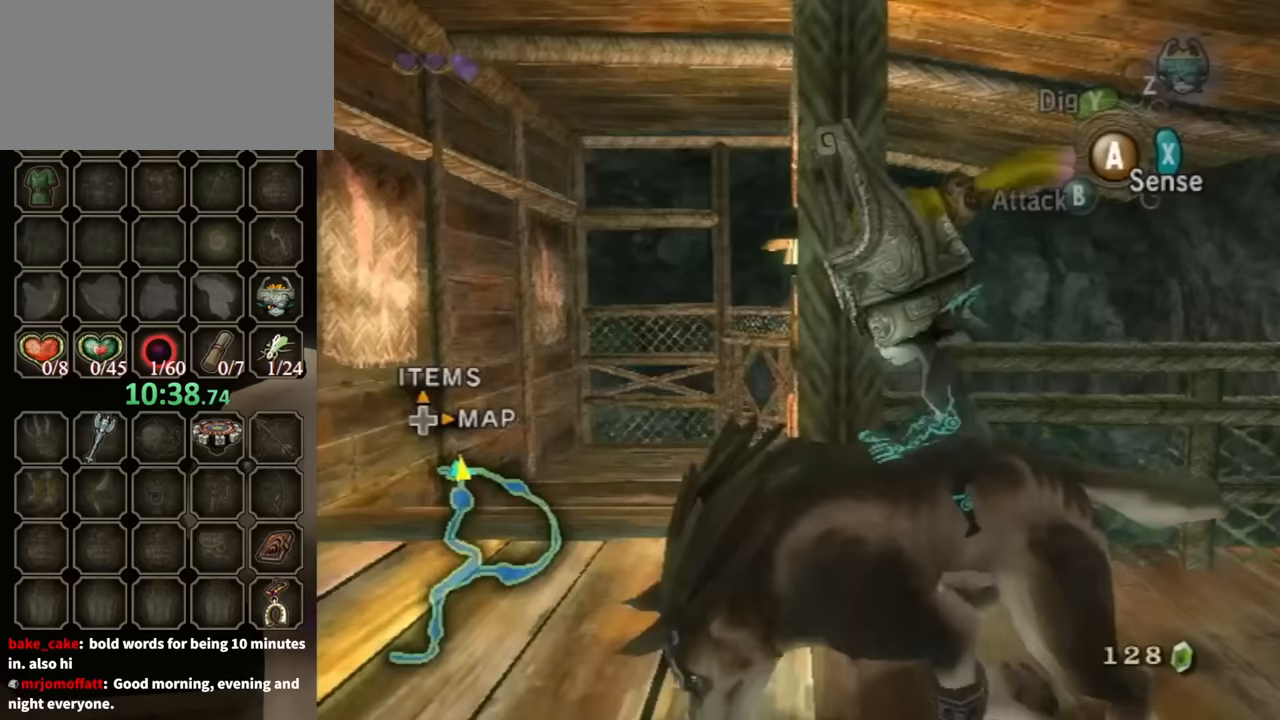
{"buttons": [], "left_stick": "left", "right_stick": "center", "events": [[100, "Y", "up"], [133, "R1", "up"], [333, "left_stick", "left"]]}
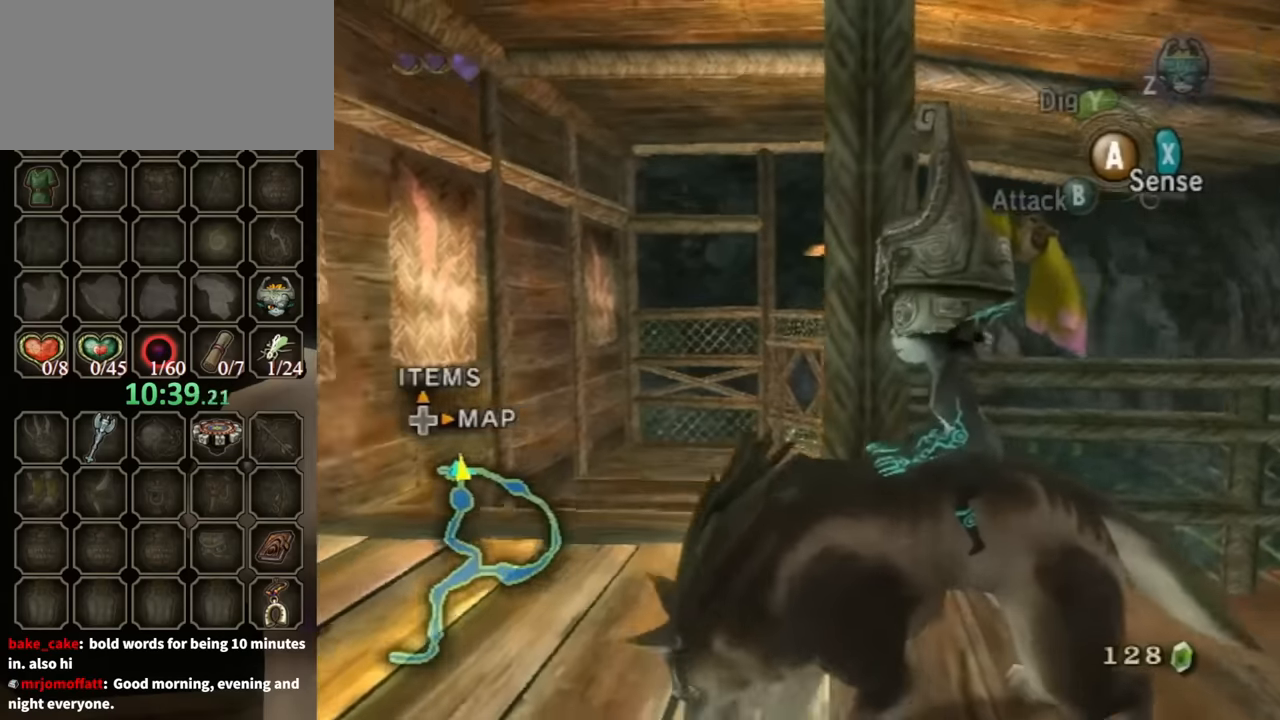
{"buttons": [], "left_stick": "center", "right_stick": "center", "events": [[300, "left_stick", "center"]]}
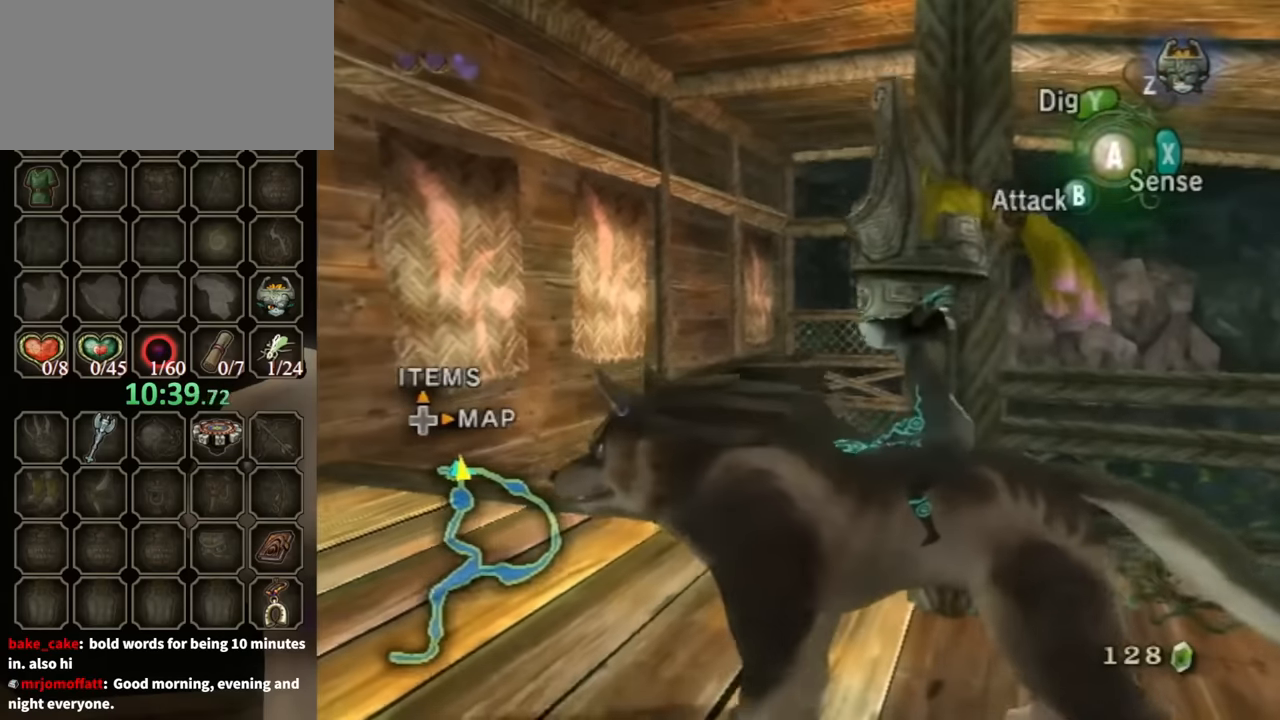
{"buttons": ["Z"], "left_stick": "center", "right_stick": "center", "events": [[100, "left_stick", "up-left"], [233, "left_stick", "center"], [233, "right_stick", "up"], [333, "right_stick", "center"], [500, "Z", "down"]]}
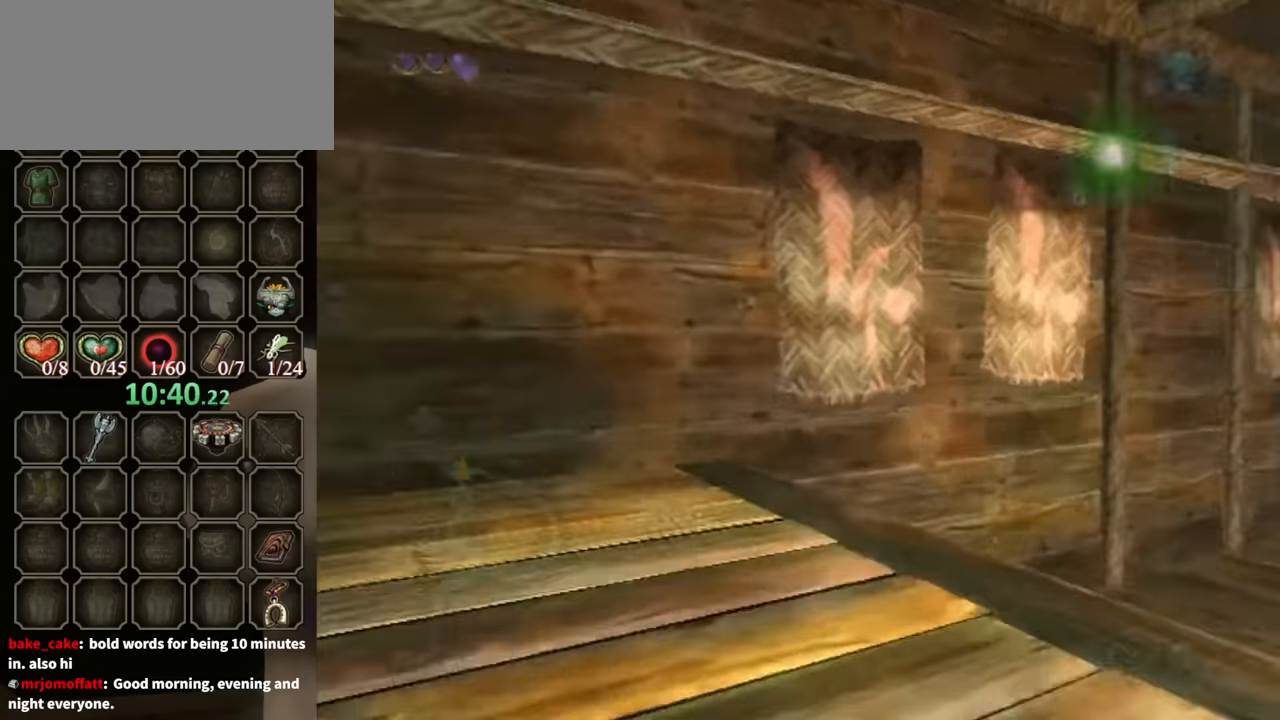
{"buttons": ["A"], "left_stick": "center", "right_stick": "center", "events": [[100, "Z", "up"], [167, "A", "down"], [267, "A", "up"], [367, "A", "down"], [433, "A", "up"], [500, "A", "down"]]}
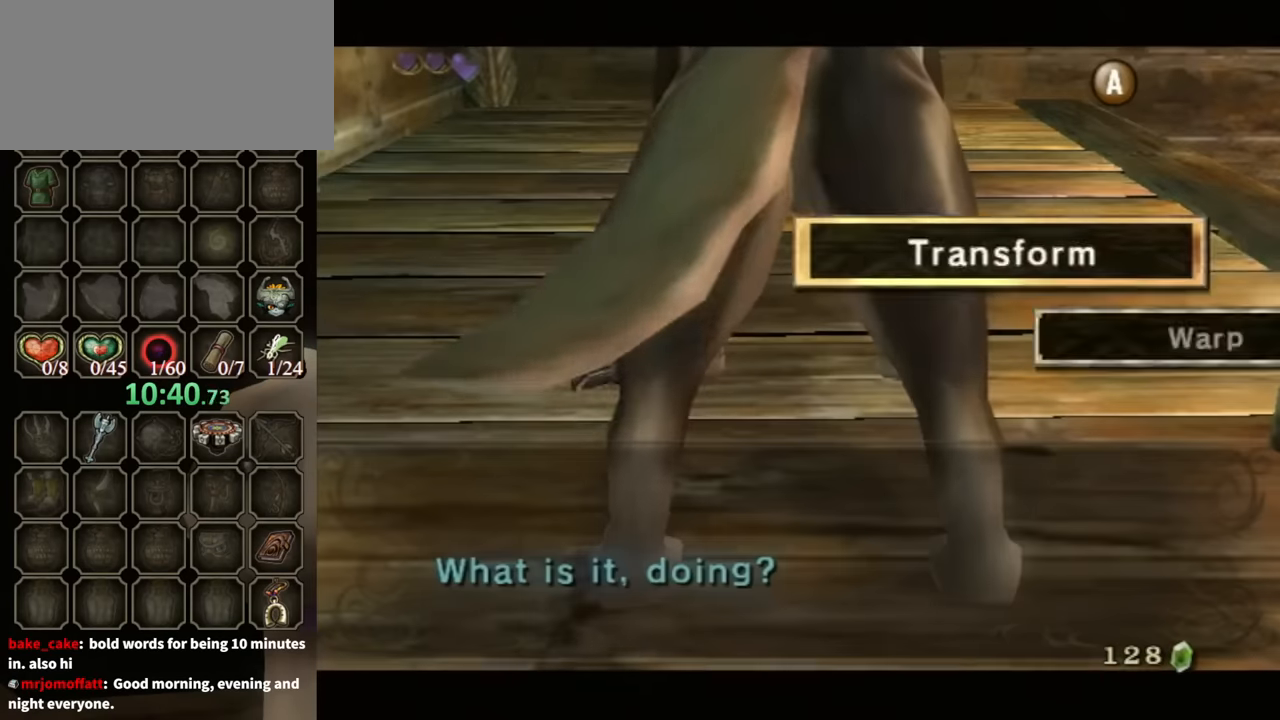
{"buttons": [], "left_stick": "center", "right_stick": "center", "events": [[100, "A", "up"], [167, "A", "down"], [267, "A", "up"], [333, "A", "down"], [400, "A", "up"]]}
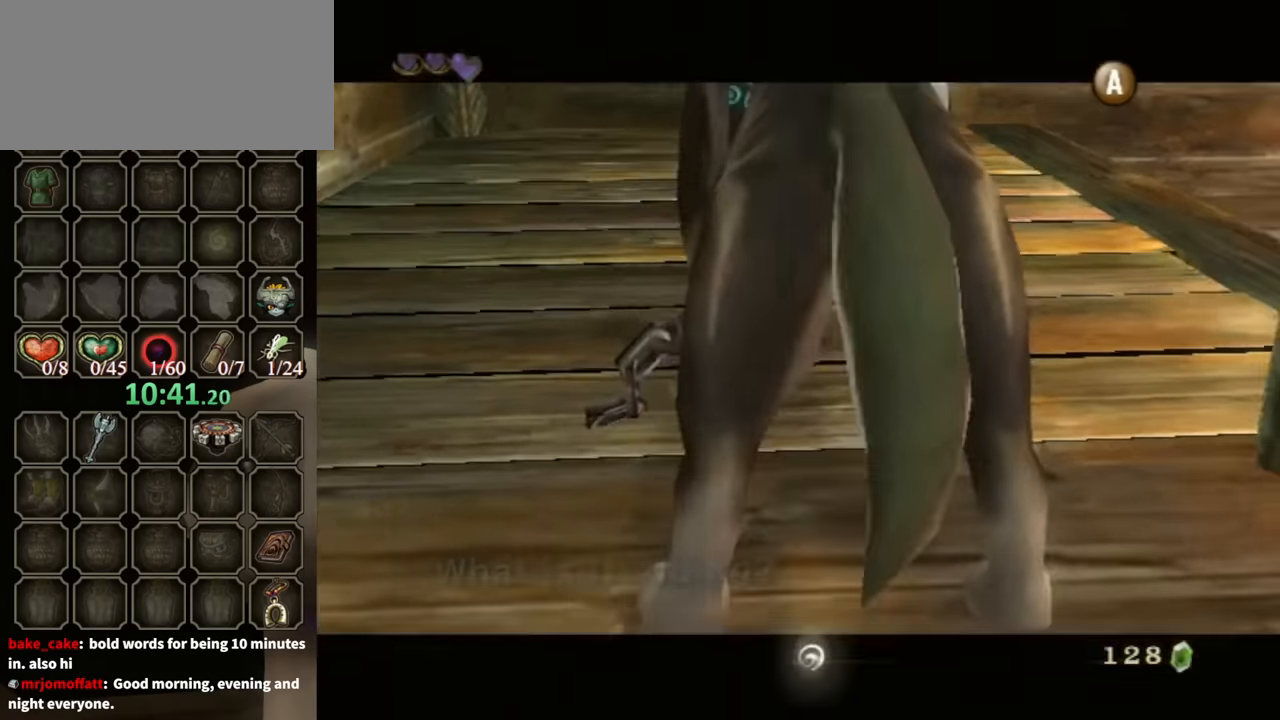
{"buttons": [], "left_stick": "center", "right_stick": "center", "events": []}
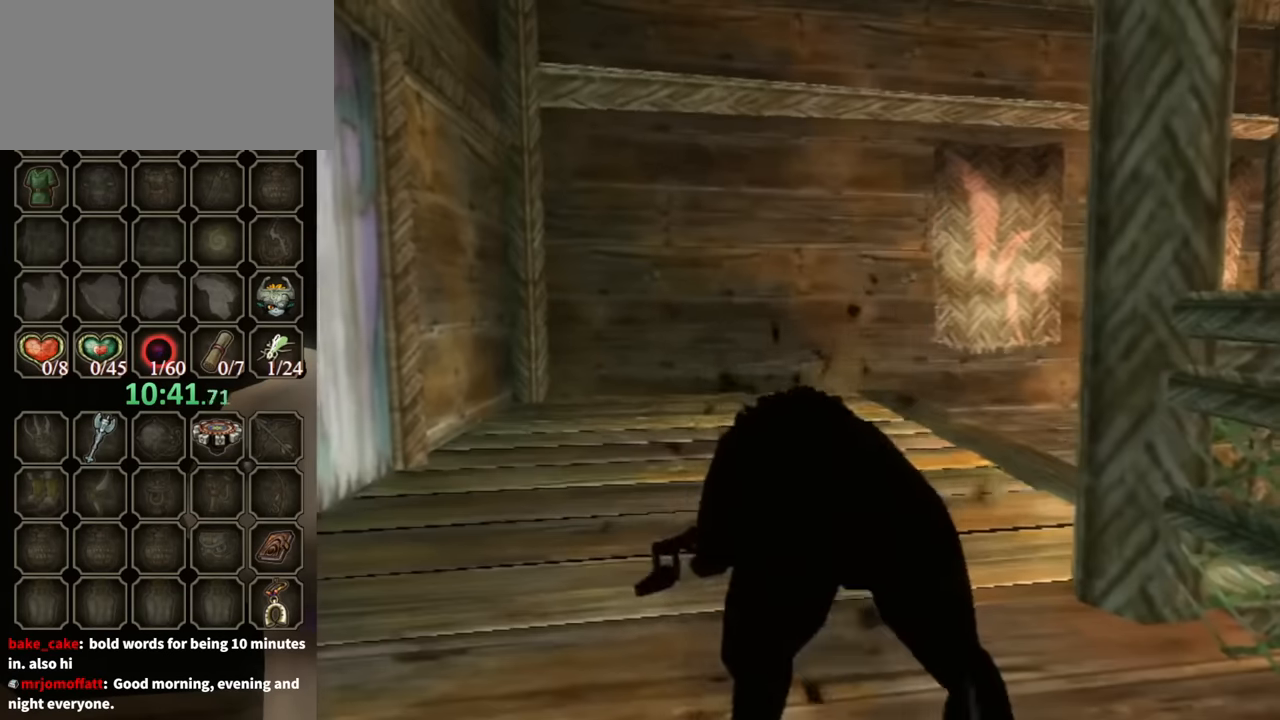
{"buttons": [], "left_stick": "up-left", "right_stick": "down-right", "events": [[67, "left_stick", "up"], [200, "right_stick", "down-right"], [233, "left_stick", "up-left"]]}
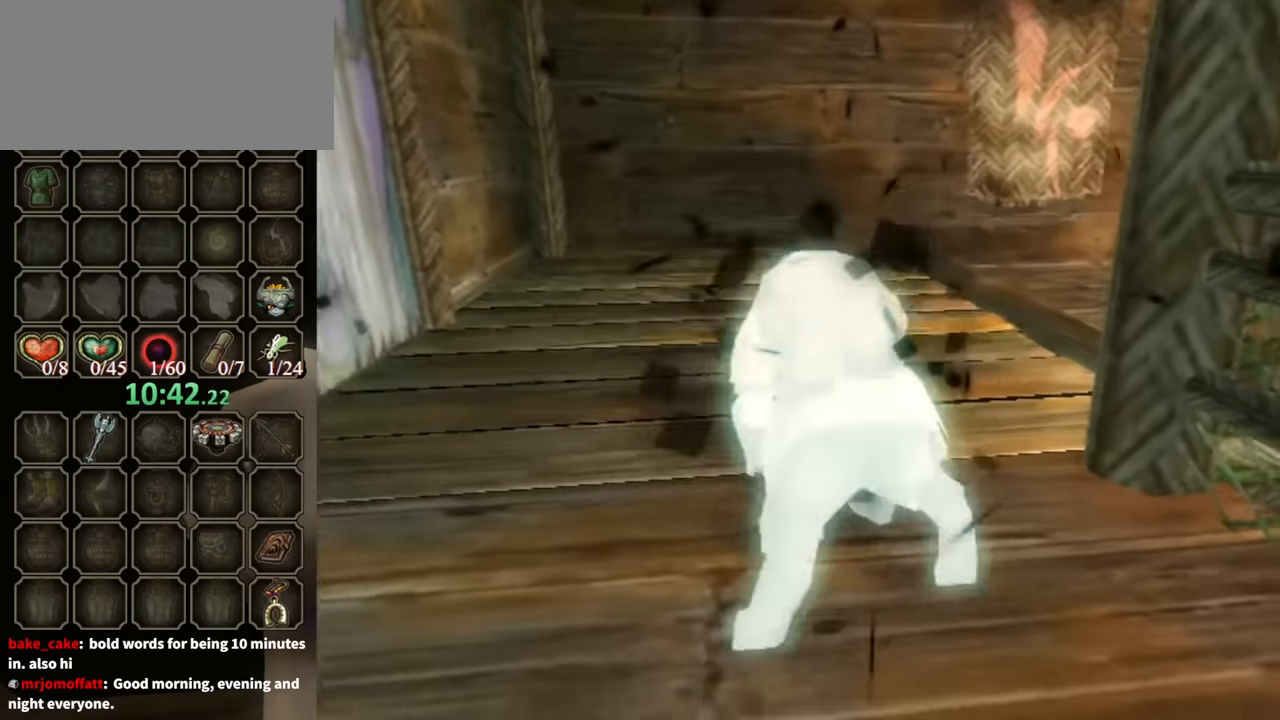
{"buttons": [], "left_stick": "up-left", "right_stick": "down-right", "events": []}
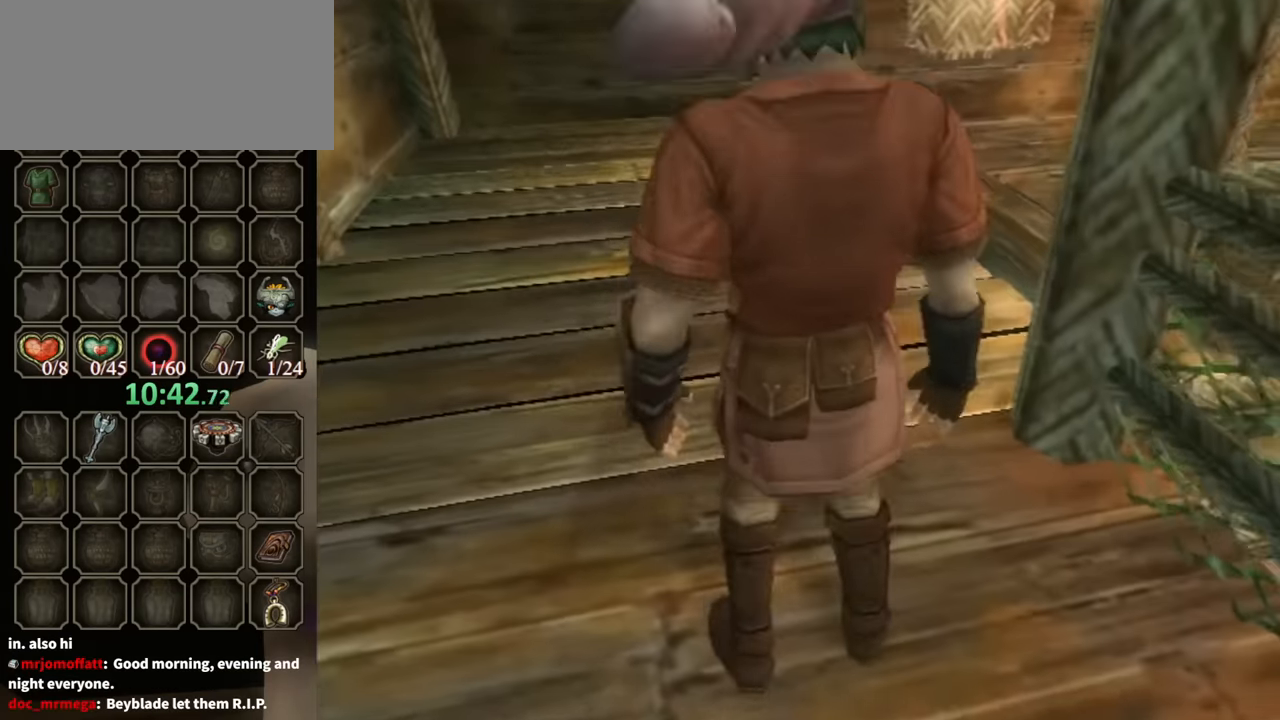
{"buttons": [], "left_stick": "up-left", "right_stick": "center", "events": [[500, "right_stick", "center"]]}
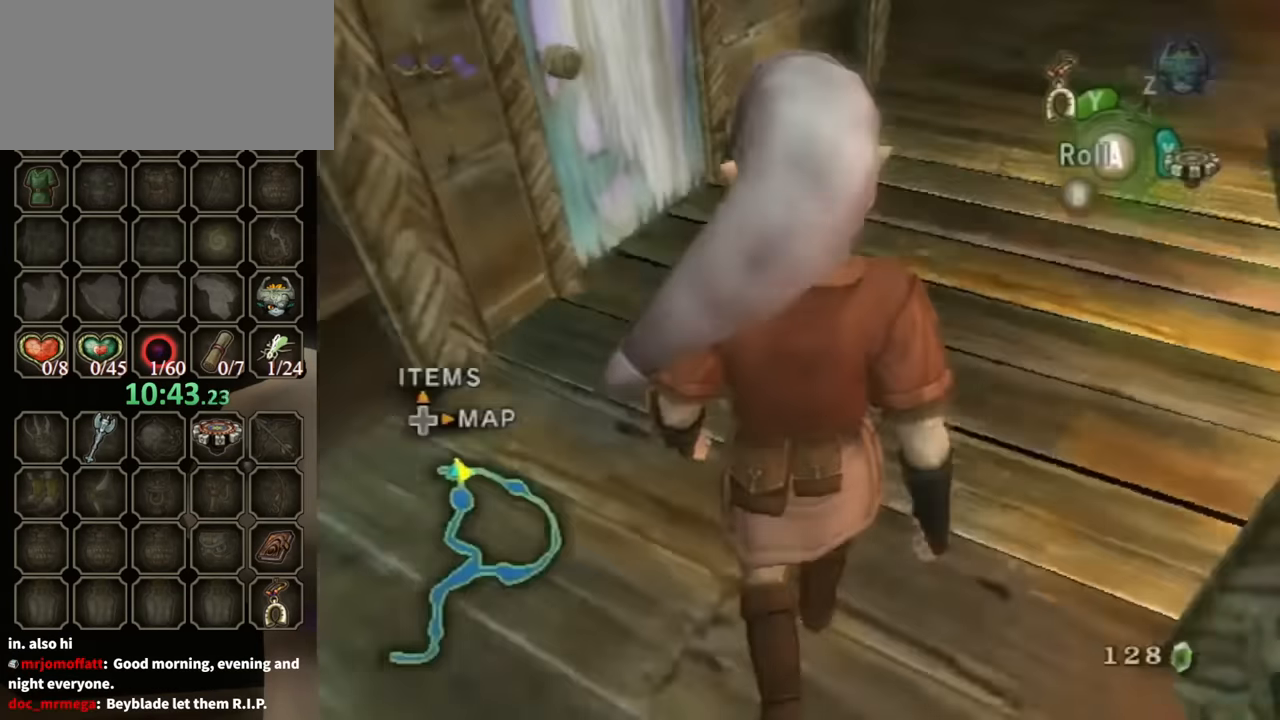
{"buttons": ["A"], "left_stick": "center", "right_stick": "center", "events": [[33, "left_stick", "up"], [367, "A", "down"], [433, "left_stick", "center"]]}
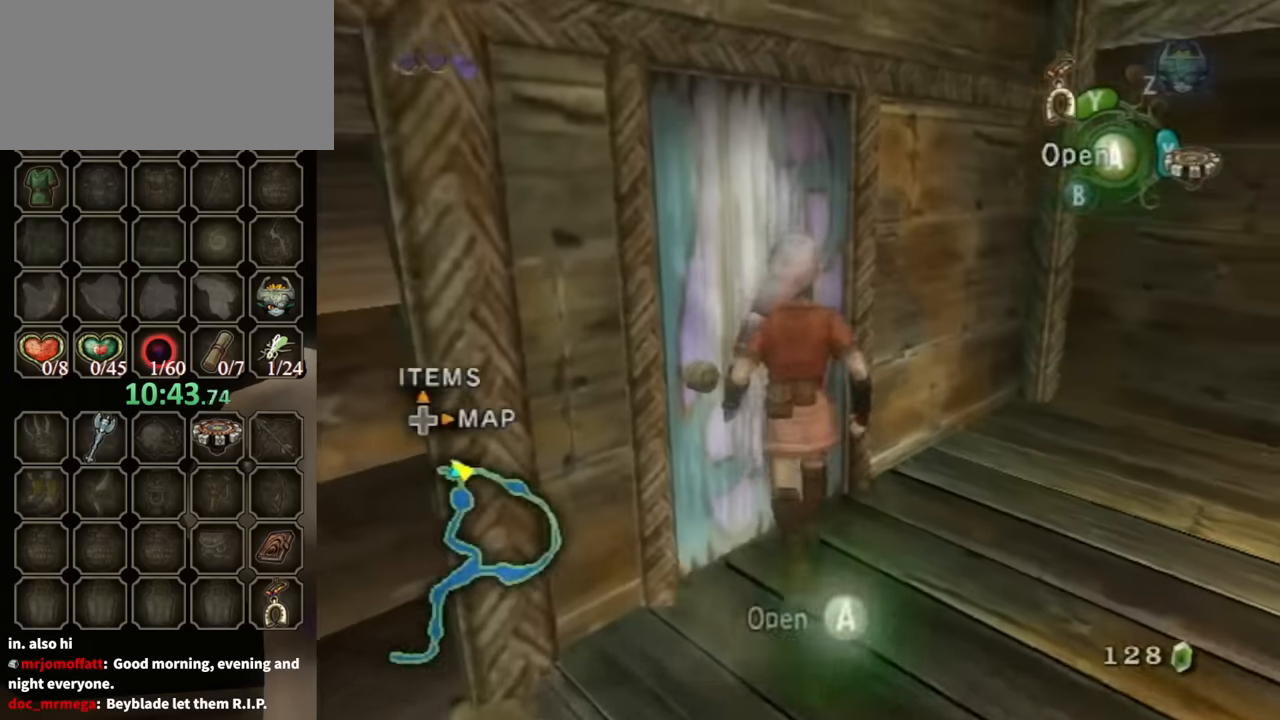
{"buttons": [], "left_stick": "center", "right_stick": "center", "events": [[400, "A", "up"]]}